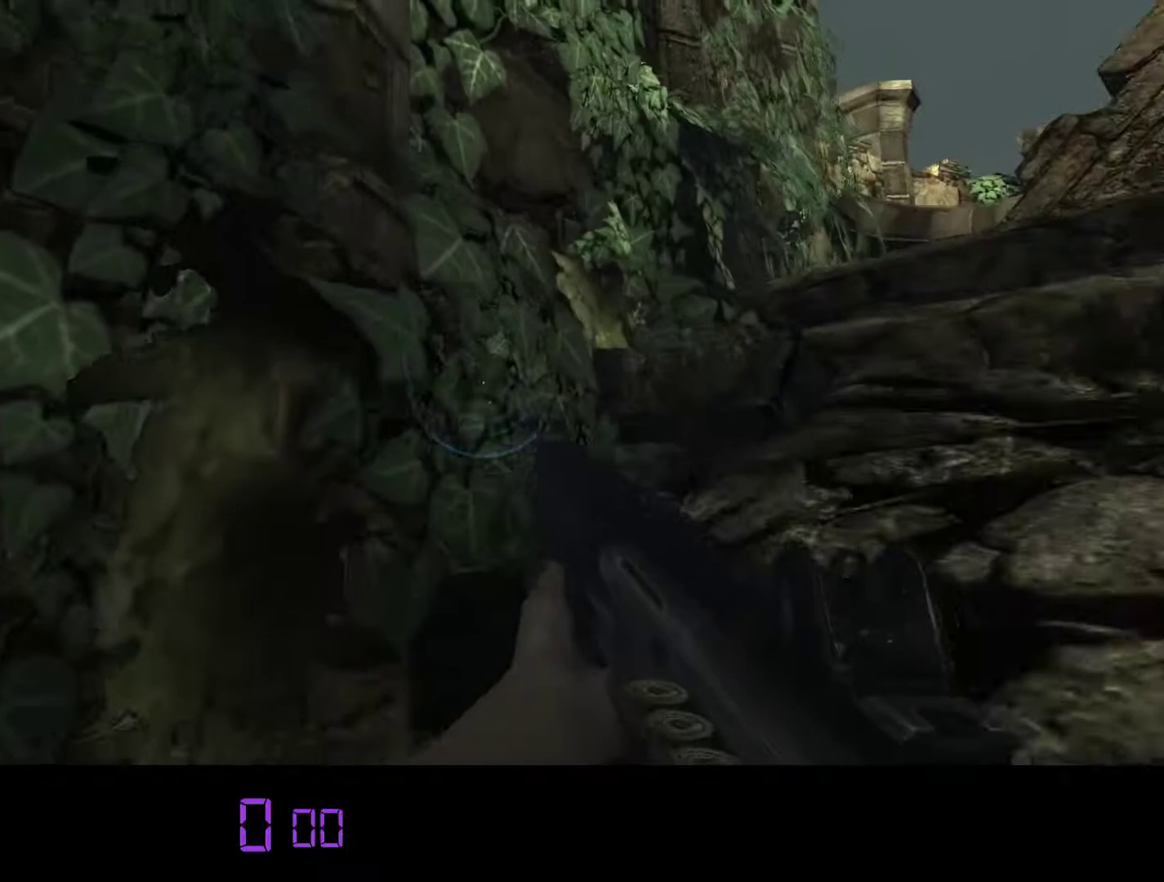
Gameplay with keyboard and mouse; each line is a JSON object with the keys and mouse buttons held at the frame after it. "events" lists presses ("down") and releases ("up") of "1", "2", "3", "4", "5", "a", "alt", "c", "ctrl", "d", "e", "f", "q", "r", "s", "shift", "space", "tab", "v", "w", "x", "z", "mouse_left", "mouse_middle", "mouse_right", "mouse_wheel_up" and "mouse_wheel_down" between this image and that frame as [ms after this image, input, new state], when the widget could be followed in between. "mouse_left", "mouse_middle", "mouse_right", "mouse_wheel_up", "mouse_wheel_down" = the "left", "middle", "right", "wheel_up", "wheel_down" buttons of the "mouse" list. No other keys are recorded. Mouse movement is not recorded.
{"keys": [], "mouse": [], "events": [[17, "s", "down"], [167, "s", "up"], [400, "a", "down"], [500, "a", "up"]]}
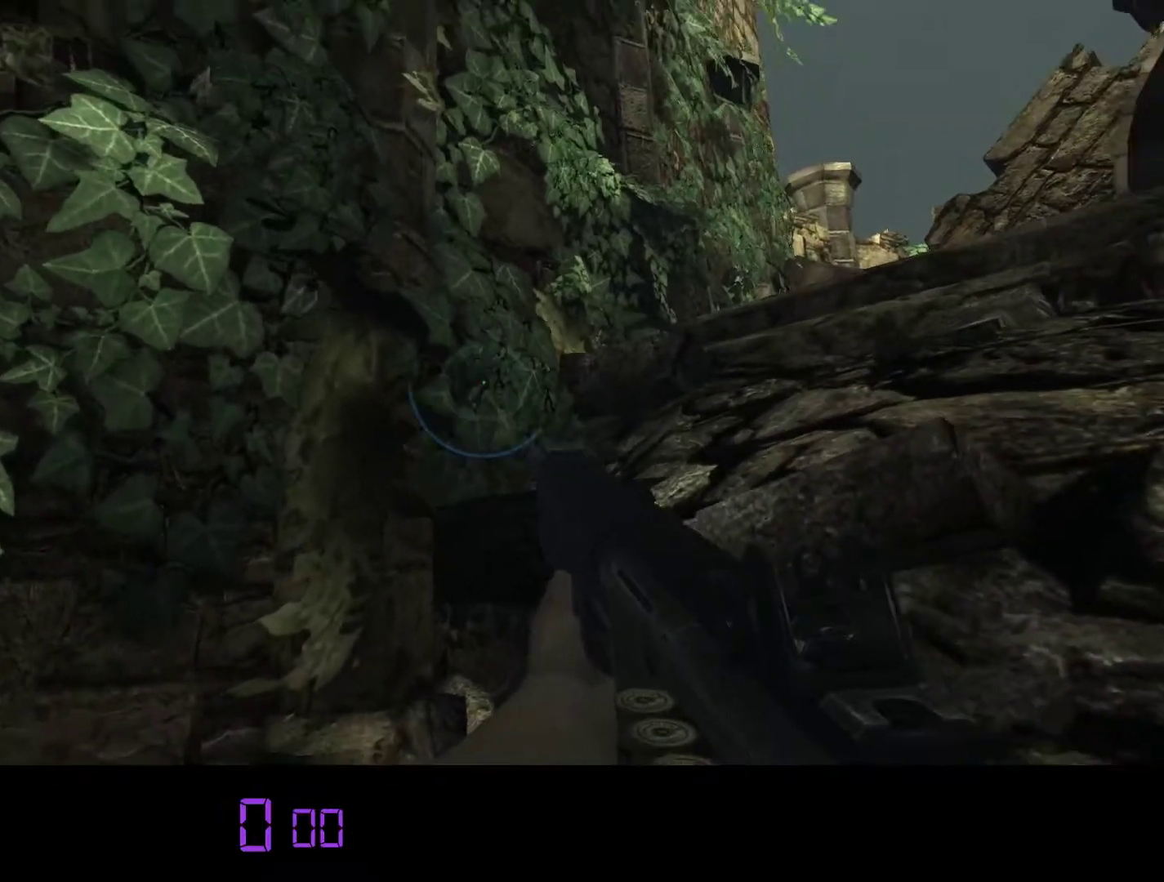
{"keys": [], "mouse": [], "events": [[183, "s", "down"], [350, "s", "up"]]}
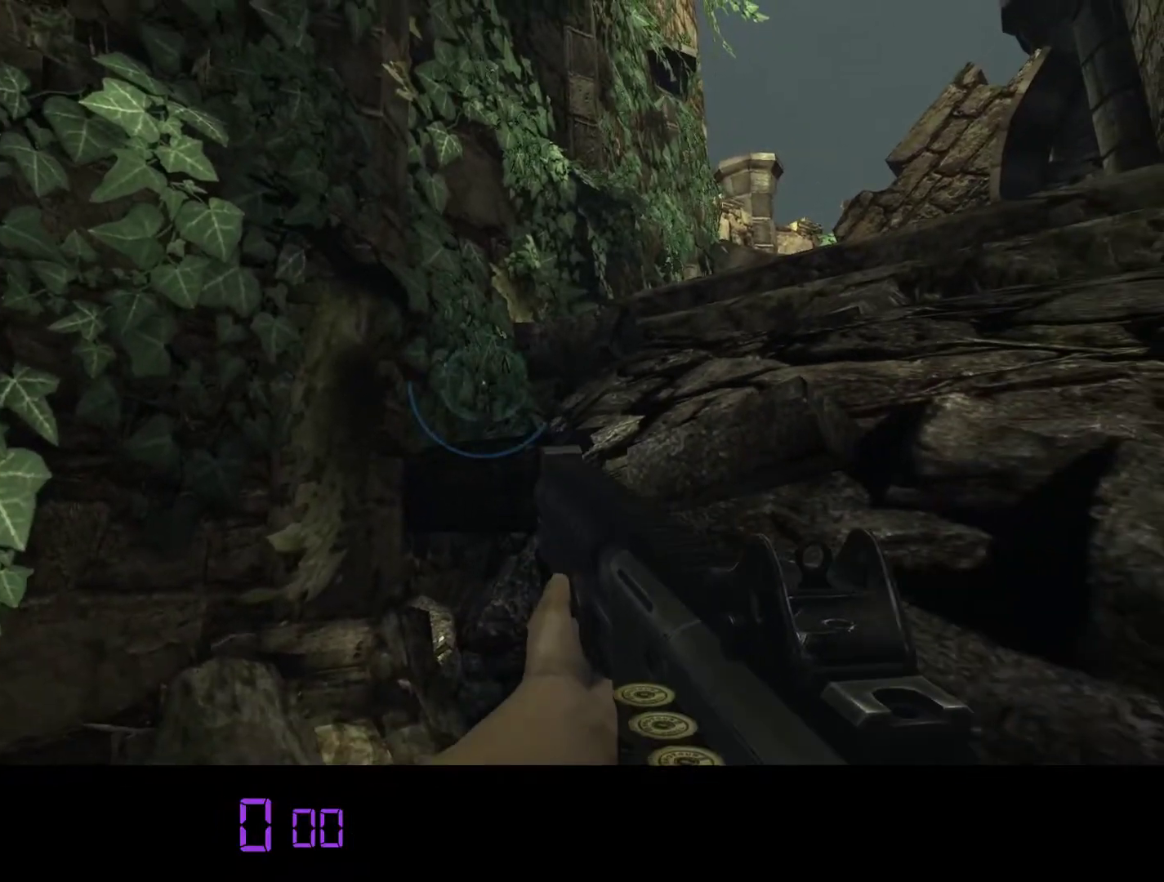
{"keys": ["shift", "w"], "mouse": ["right"], "events": [[317, "w", "down"], [367, "shift", "down"], [433, "mouse_right", "down"]]}
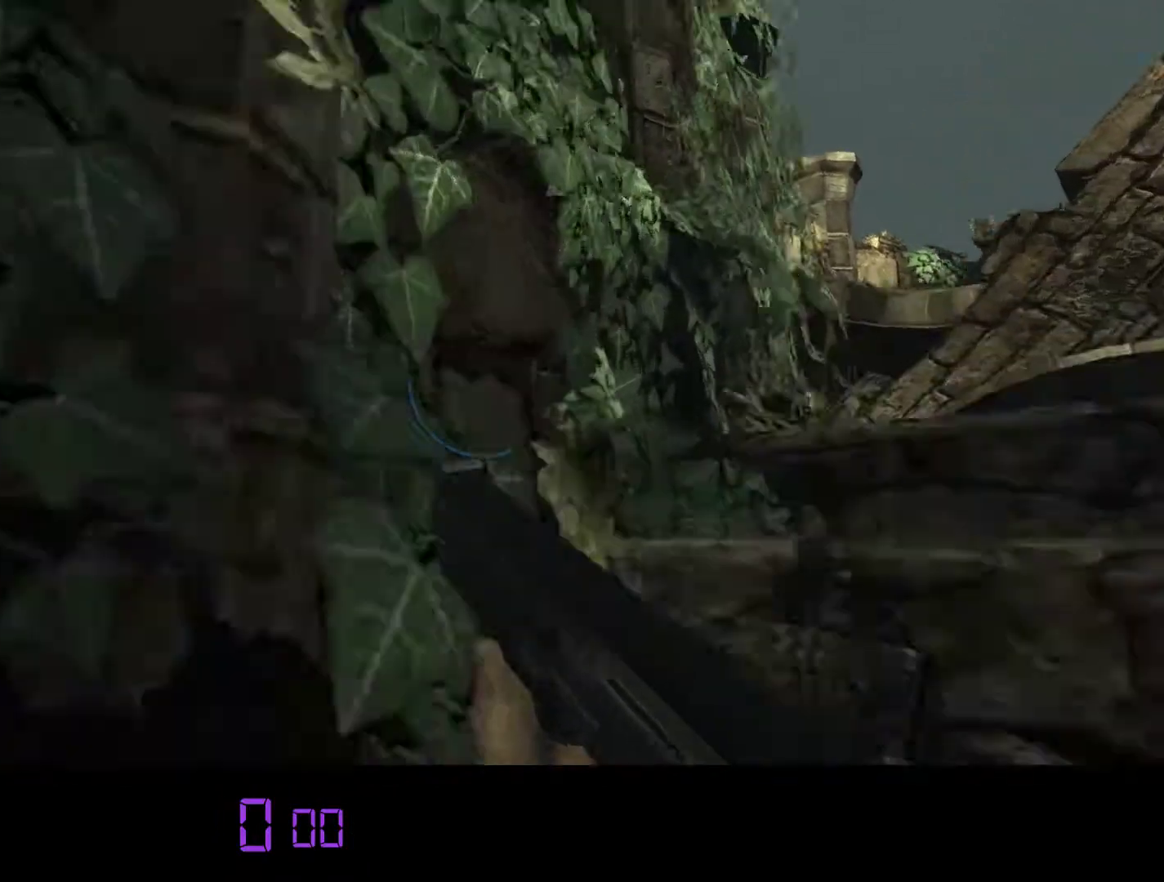
{"keys": ["shift", "w"], "mouse": ["right"], "events": [[100, "mouse_right", "up"], [167, "mouse_right", "down"], [300, "mouse_right", "up"], [367, "mouse_right", "down"]]}
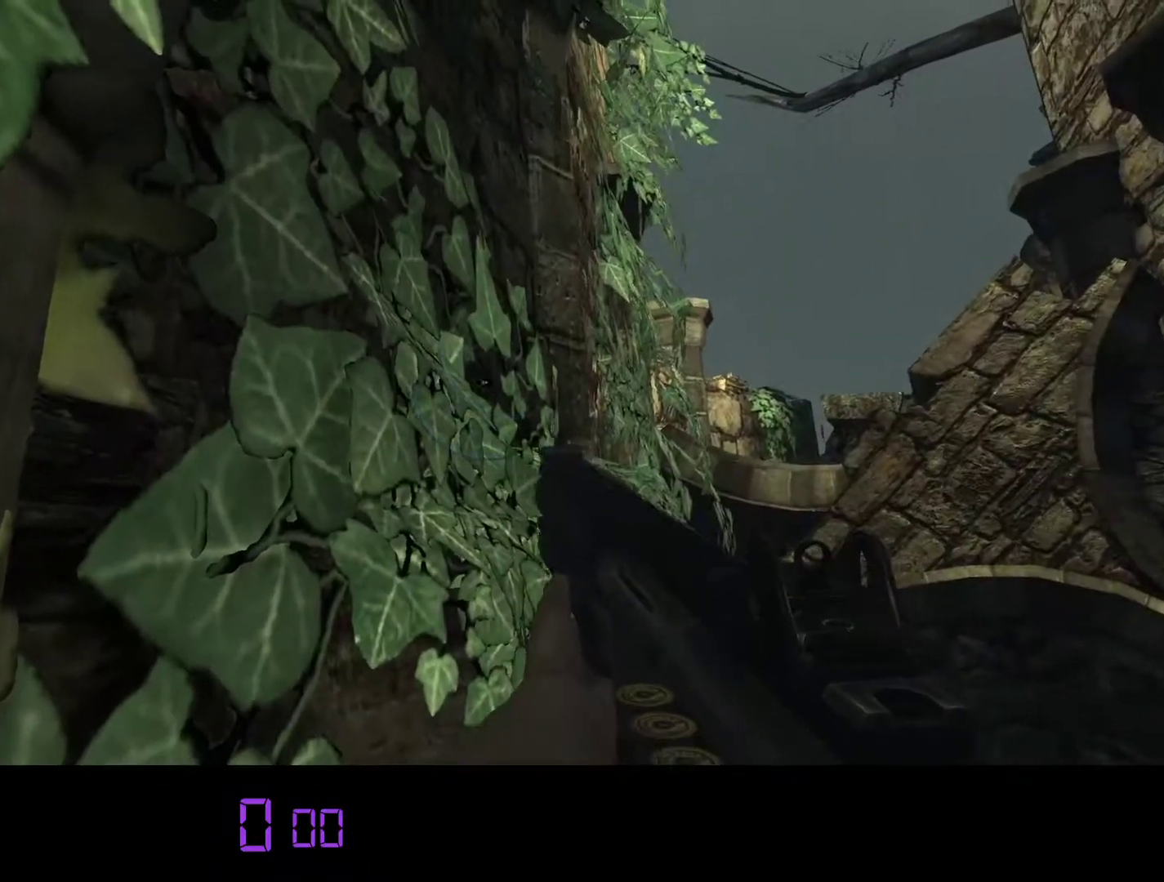
{"keys": ["shift", "w"], "mouse": ["right"], "events": [[17, "mouse_right", "up"], [83, "mouse_right", "down"], [217, "mouse_right", "up"], [467, "mouse_right", "down"]]}
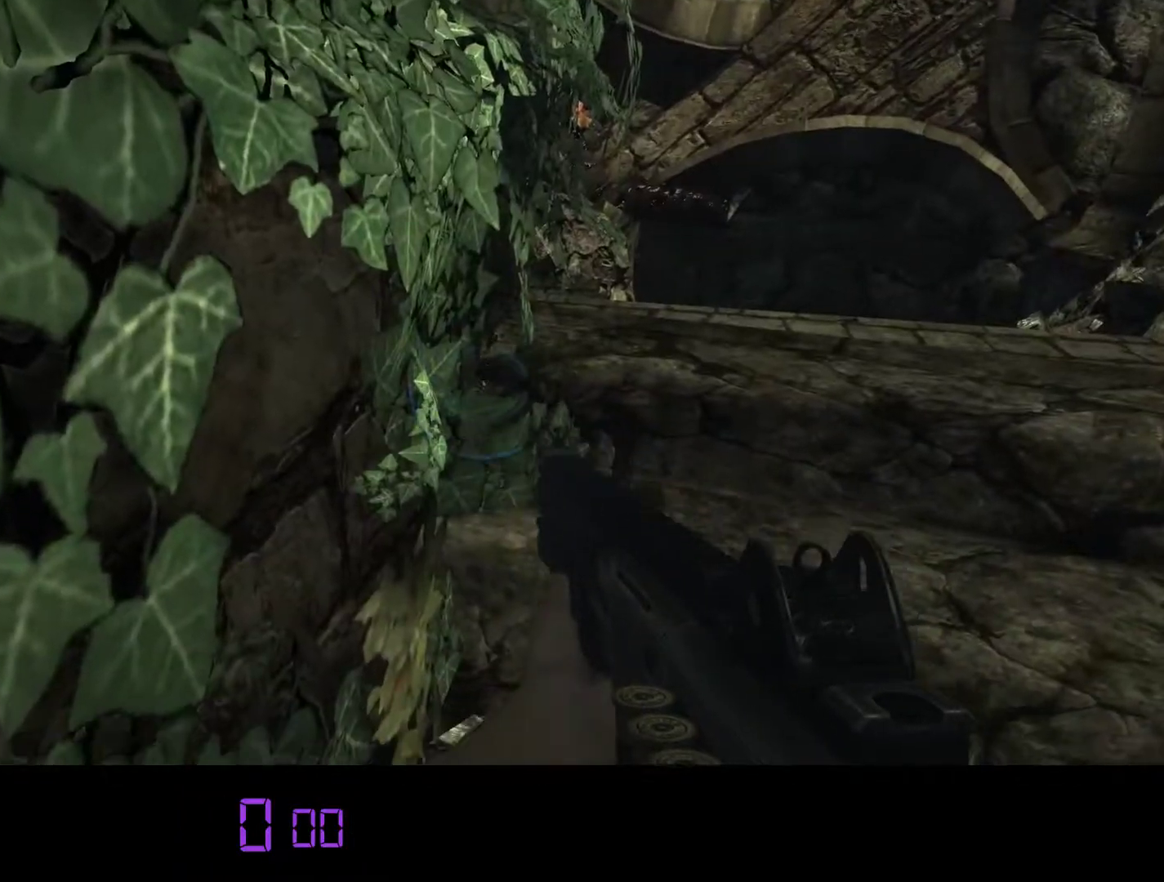
{"keys": ["shift", "w"], "mouse": ["right"], "events": [[100, "mouse_right", "up"], [200, "mouse_right", "down"], [350, "mouse_right", "up"], [450, "mouse_right", "down"]]}
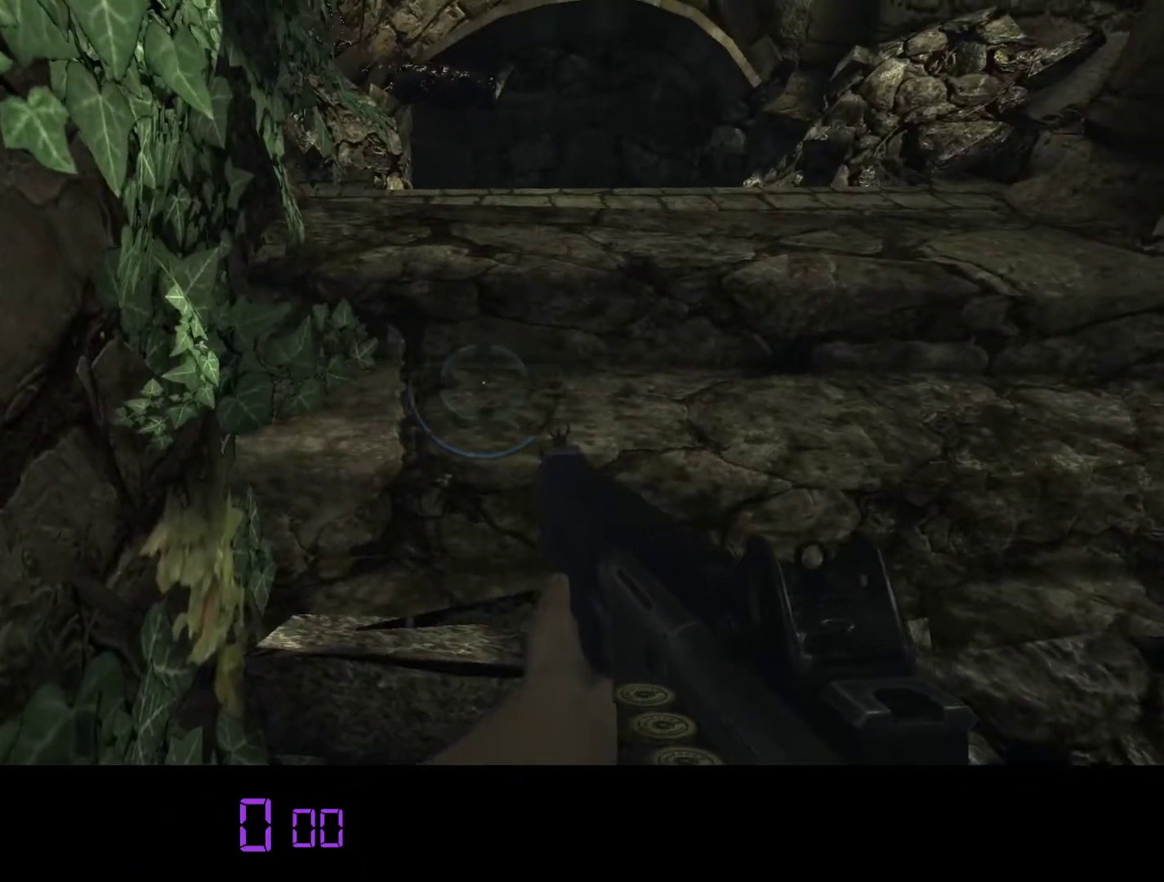
{"keys": ["shift", "w"], "mouse": ["right"], "events": [[100, "mouse_right", "up"], [167, "mouse_right", "down"], [267, "mouse_right", "up"], [400, "mouse_right", "down"]]}
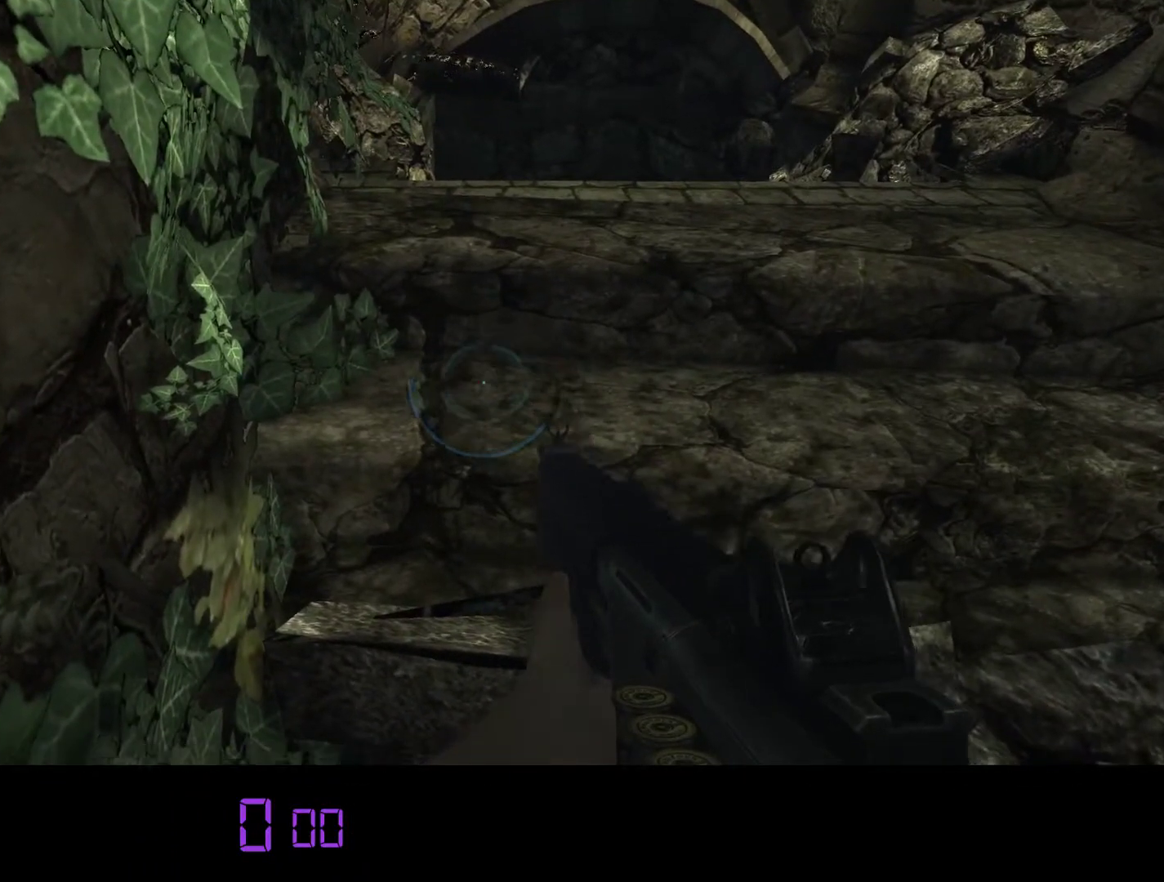
{"keys": ["shift", "w"], "mouse": [], "events": [[17, "mouse_right", "up"], [117, "mouse_right", "down"], [250, "mouse_right", "up"], [350, "mouse_right", "down"], [467, "mouse_right", "up"]]}
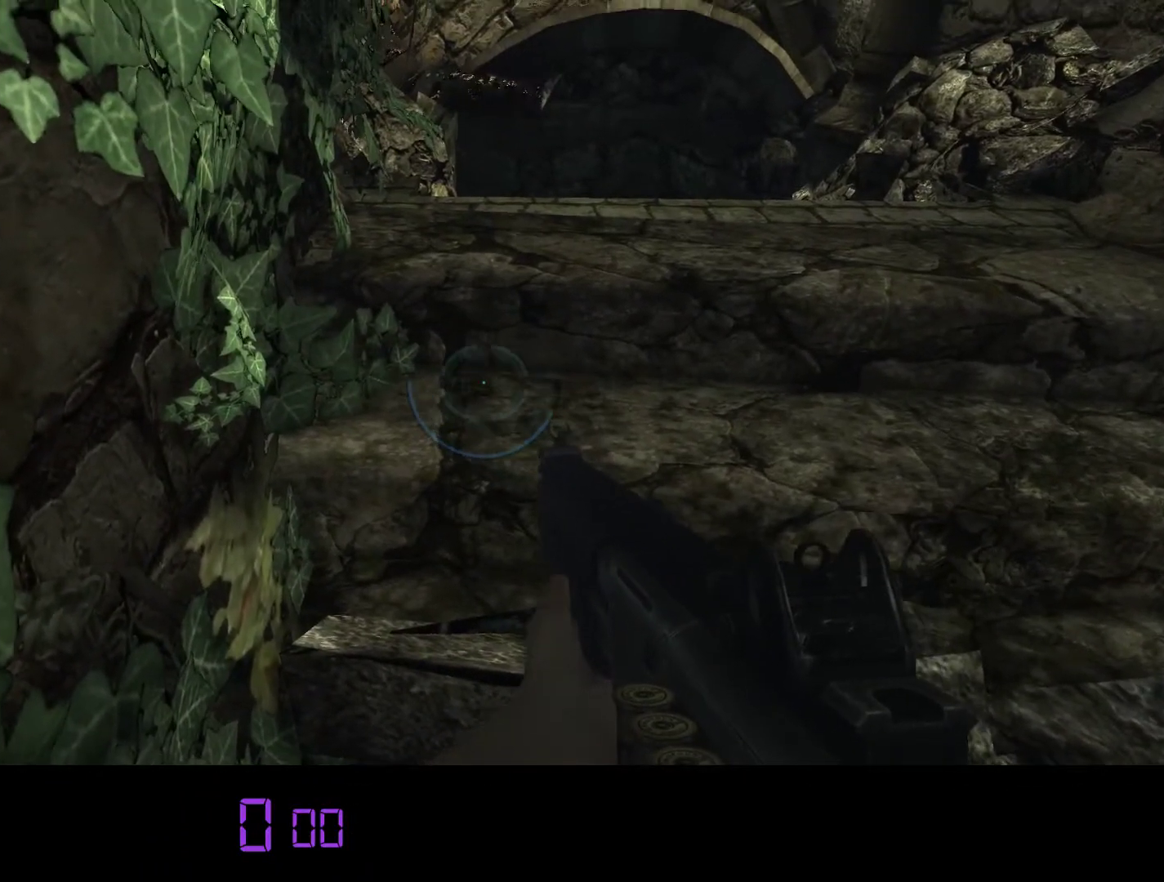
{"keys": ["shift", "w"], "mouse": [], "events": [[100, "mouse_right", "down"], [200, "mouse_right", "up"], [300, "mouse_right", "down"], [450, "mouse_right", "up"]]}
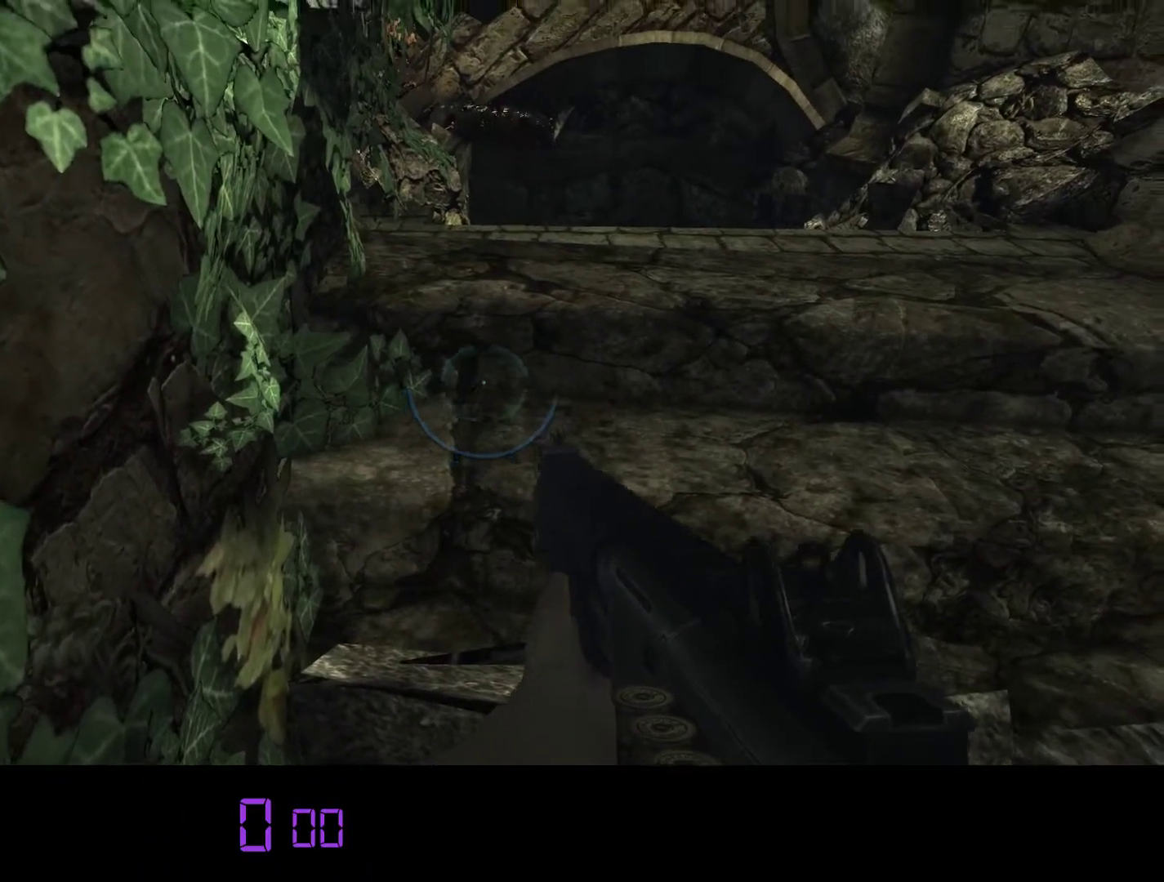
{"keys": ["shift", "w"], "mouse": [], "events": [[50, "mouse_right", "down"], [150, "mouse_right", "up"], [300, "mouse_right", "down"], [400, "mouse_right", "up"]]}
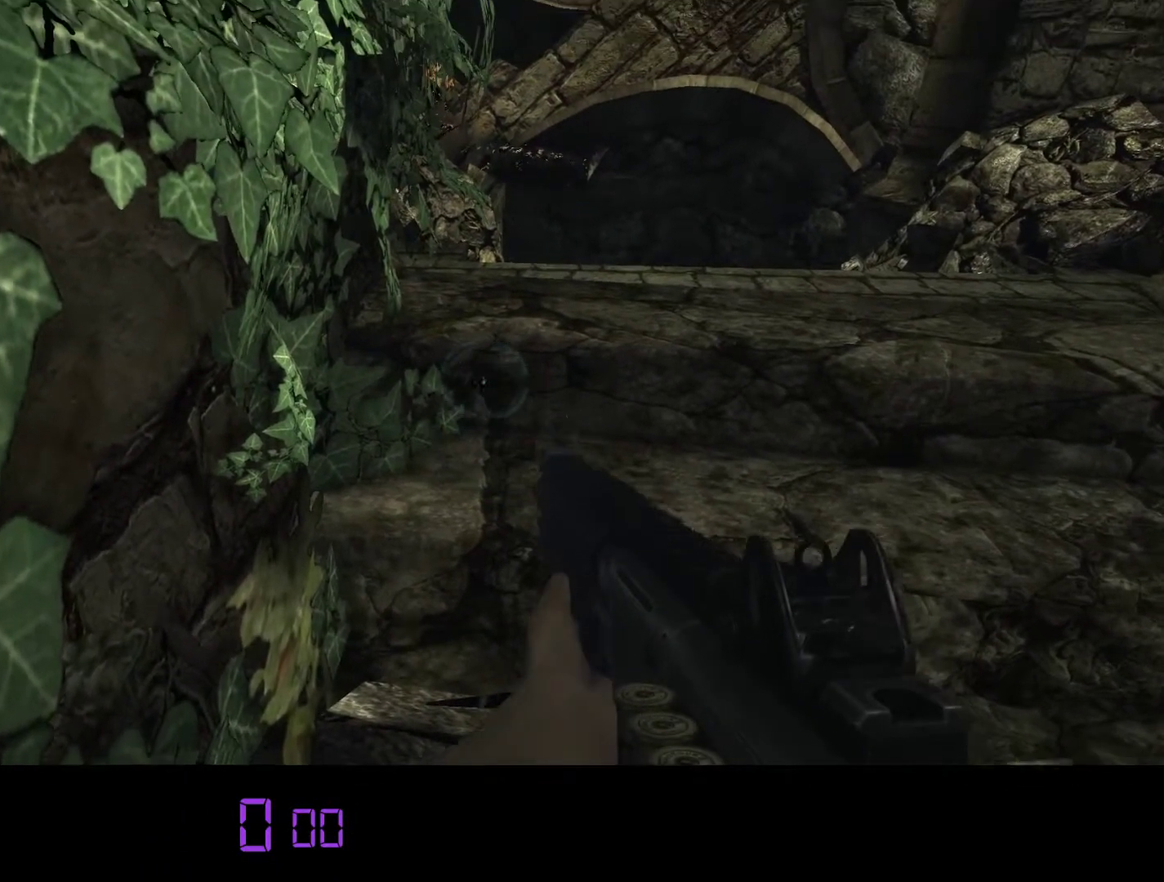
{"keys": ["s"], "mouse": [], "events": [[150, "w", "up"], [283, "shift", "up"], [417, "s", "down"]]}
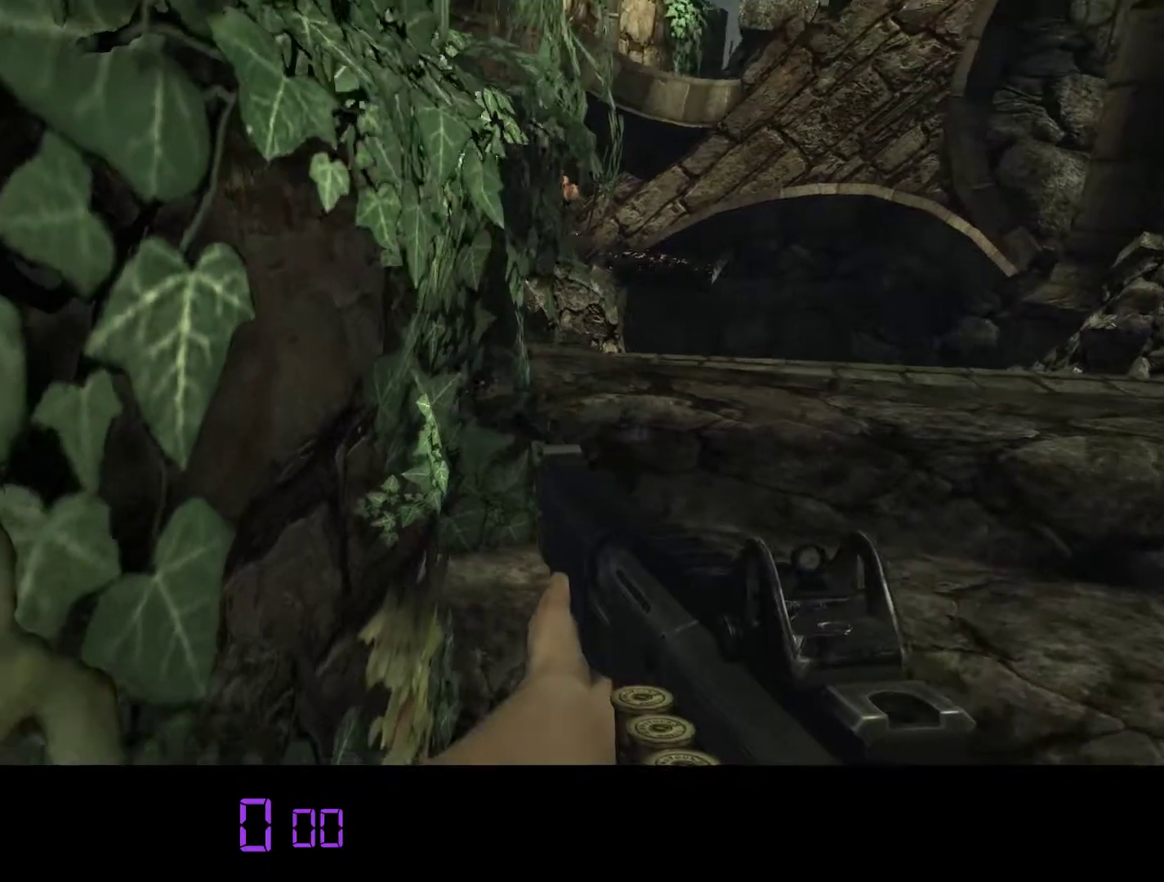
{"keys": [], "mouse": [], "events": [[133, "d", "down"], [333, "d", "up"], [433, "s", "up"]]}
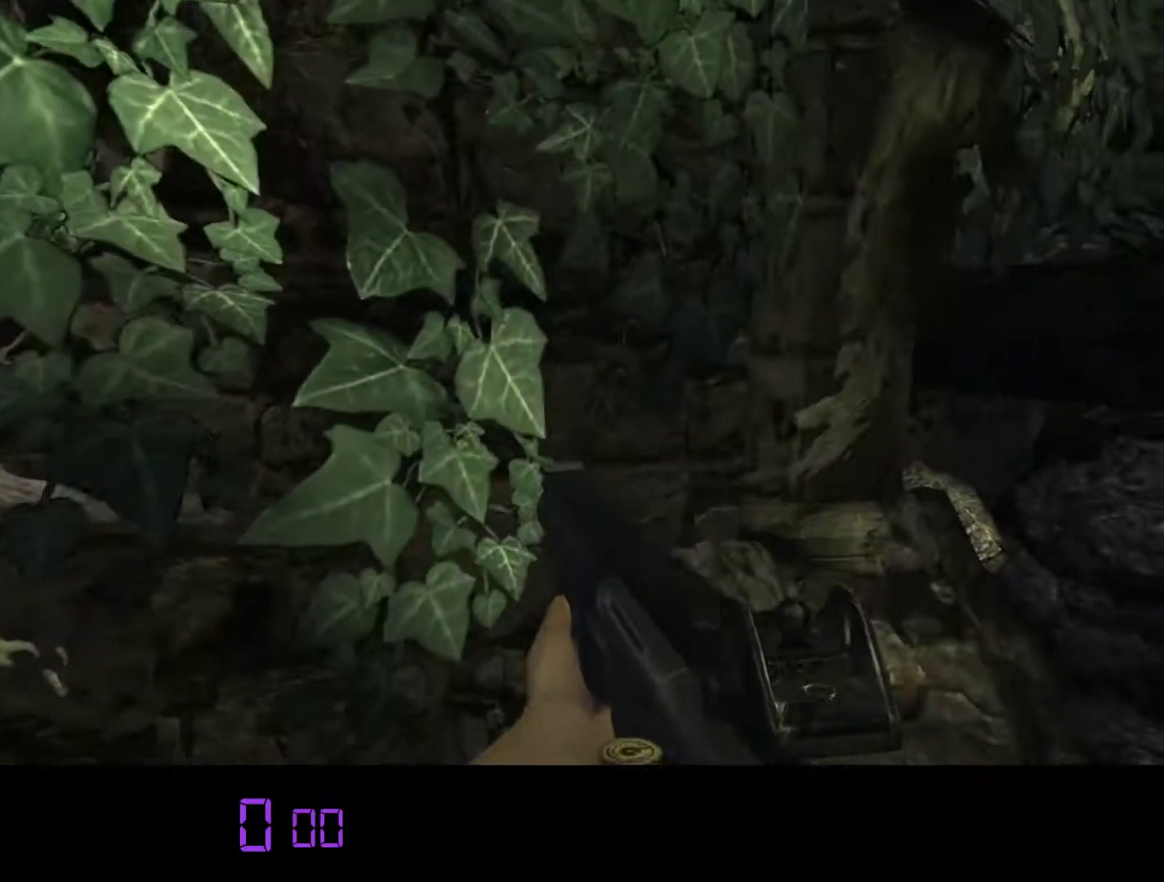
{"keys": ["s"], "mouse": [], "events": [[283, "s", "down"]]}
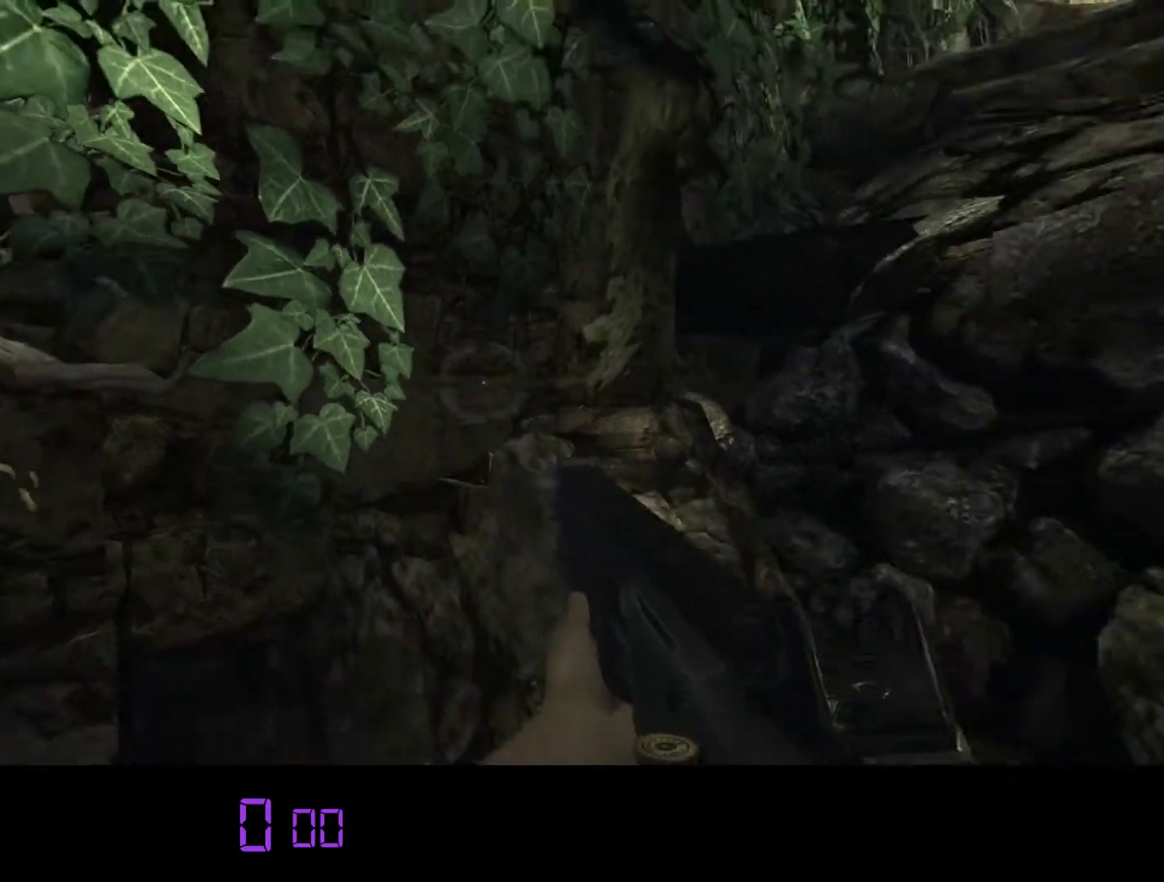
{"keys": ["d"], "mouse": [], "events": [[83, "s", "up"], [433, "d", "down"]]}
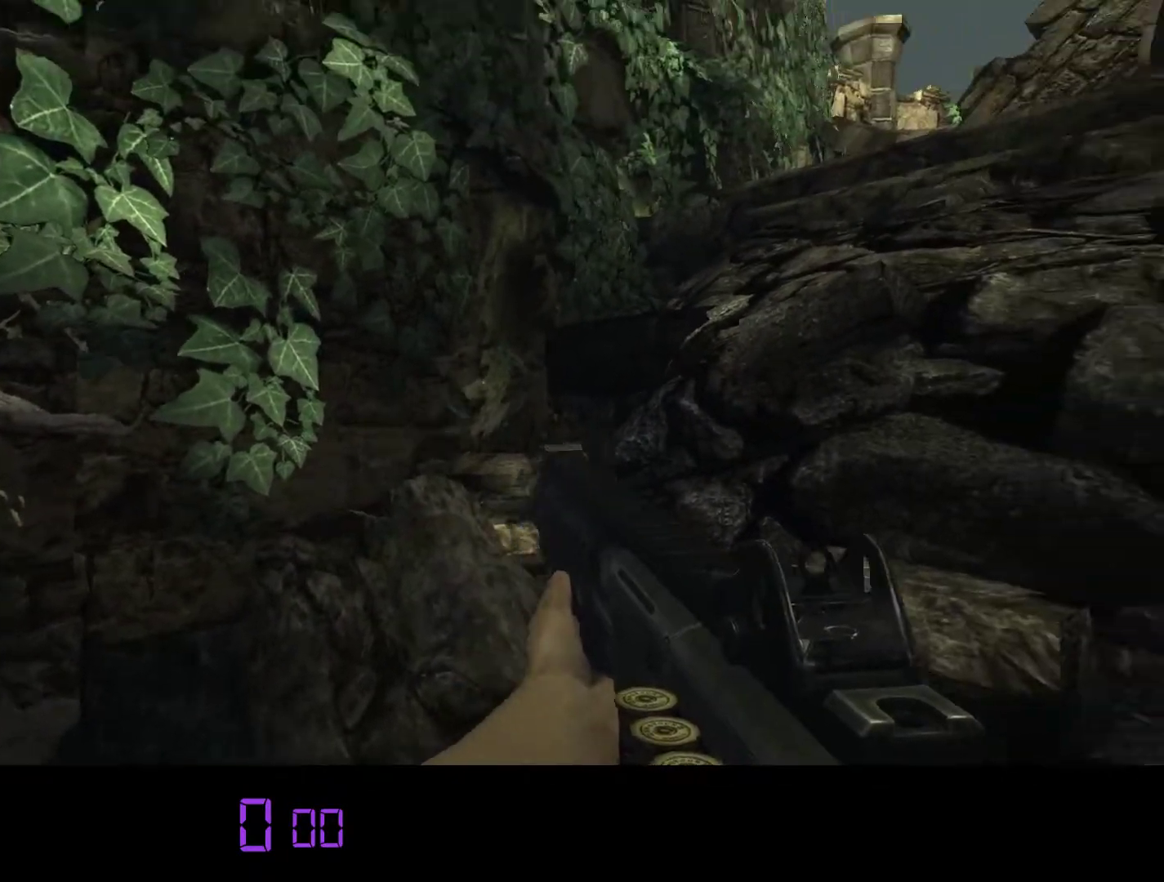
{"keys": [], "mouse": [], "events": [[67, "d", "up"], [283, "s", "down"], [450, "s", "up"]]}
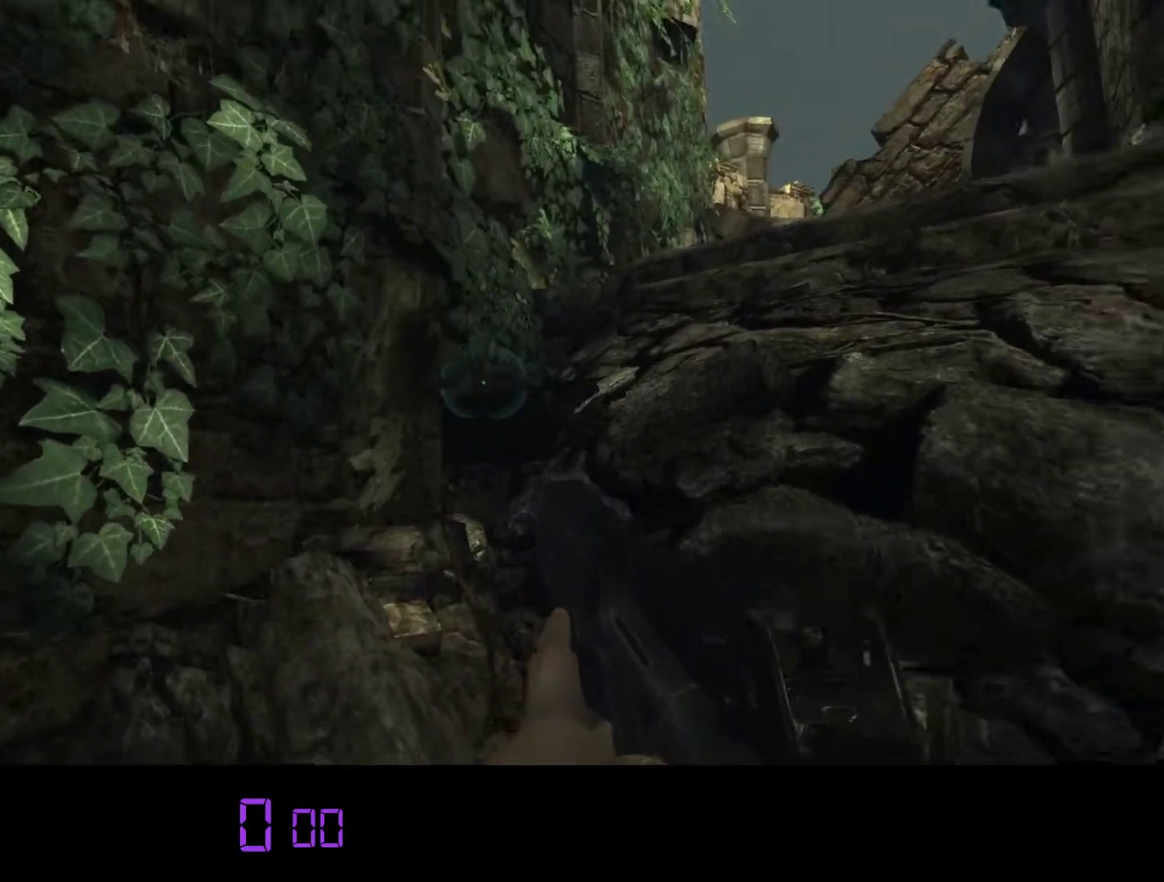
{"keys": ["d"], "mouse": [], "events": [[167, "s", "down"], [233, "s", "up"], [467, "d", "down"]]}
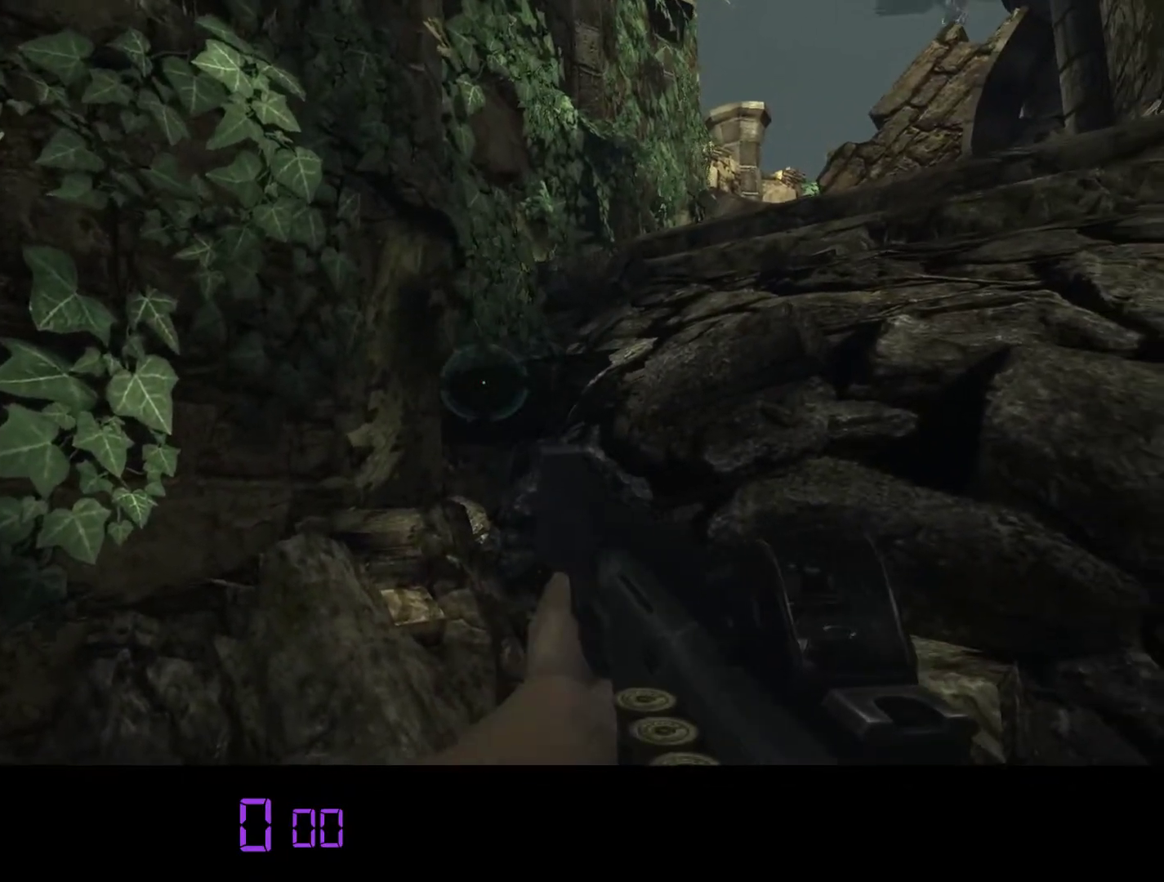
{"keys": [], "mouse": [], "events": [[67, "d", "up"], [217, "w", "down"], [383, "w", "up"]]}
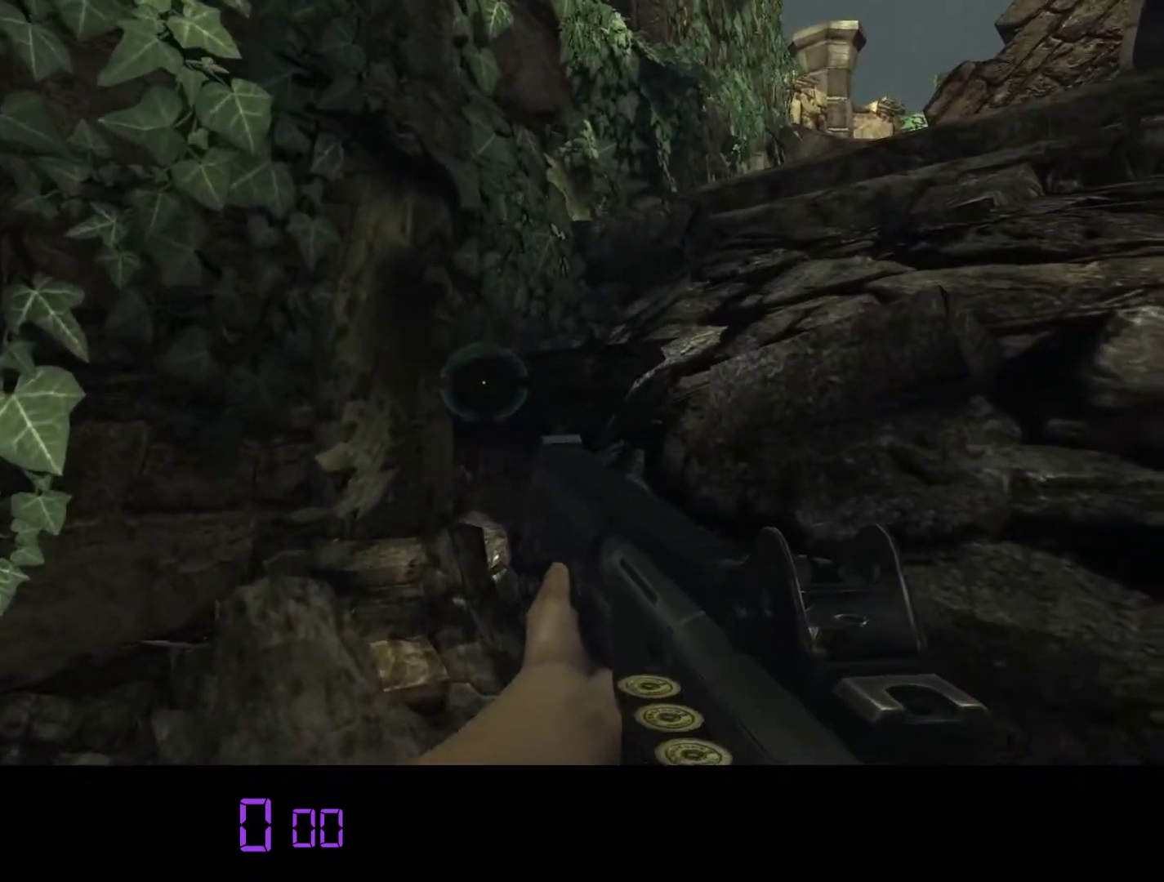
{"keys": [], "mouse": [], "events": [[50, "d", "down"], [167, "d", "up"], [333, "s", "down"], [467, "s", "up"]]}
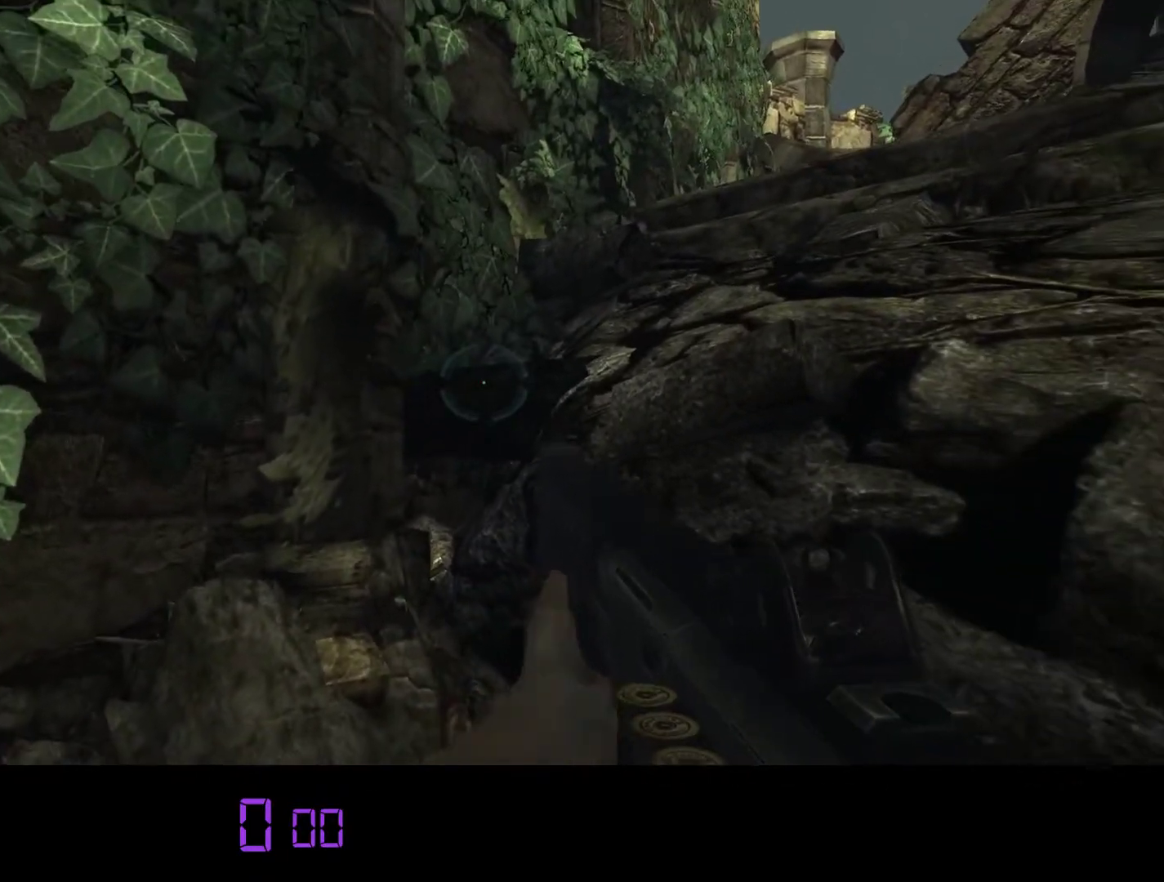
{"keys": [], "mouse": [], "events": [[417, "a", "down"], [483, "a", "up"]]}
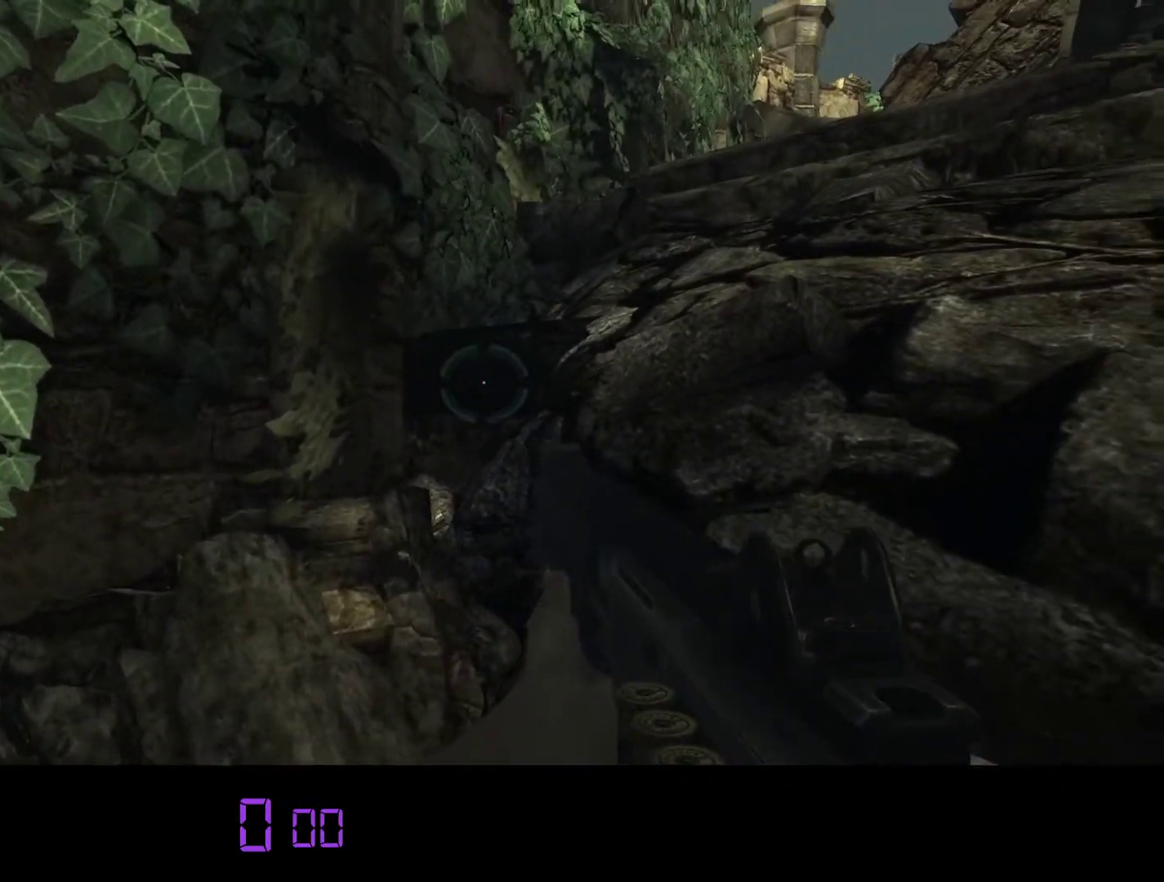
{"keys": ["shift", "w"], "mouse": ["right"], "events": [[367, "w", "down"], [400, "shift", "down"], [467, "mouse_right", "down"]]}
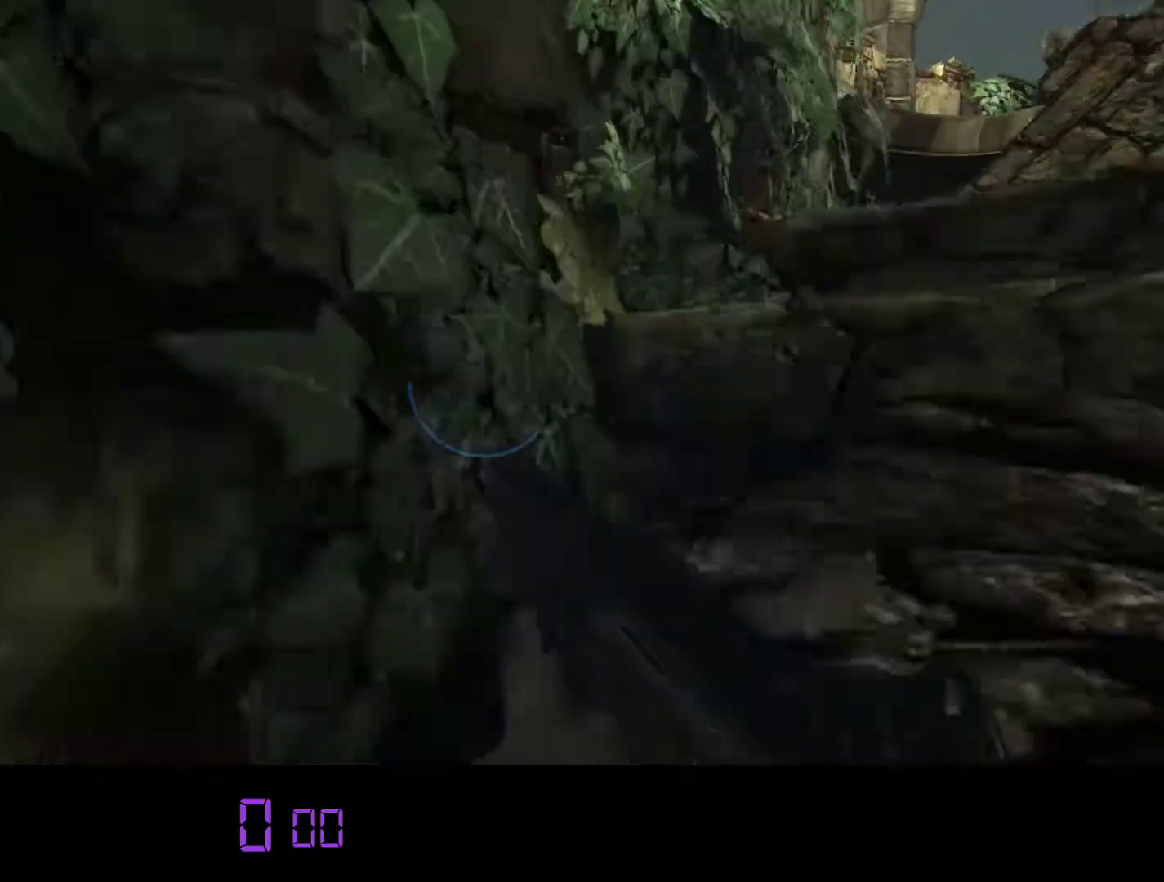
{"keys": ["shift", "w"], "mouse": ["right"], "events": [[100, "mouse_right", "up"], [200, "mouse_right", "down"], [317, "mouse_right", "up"], [417, "mouse_right", "down"]]}
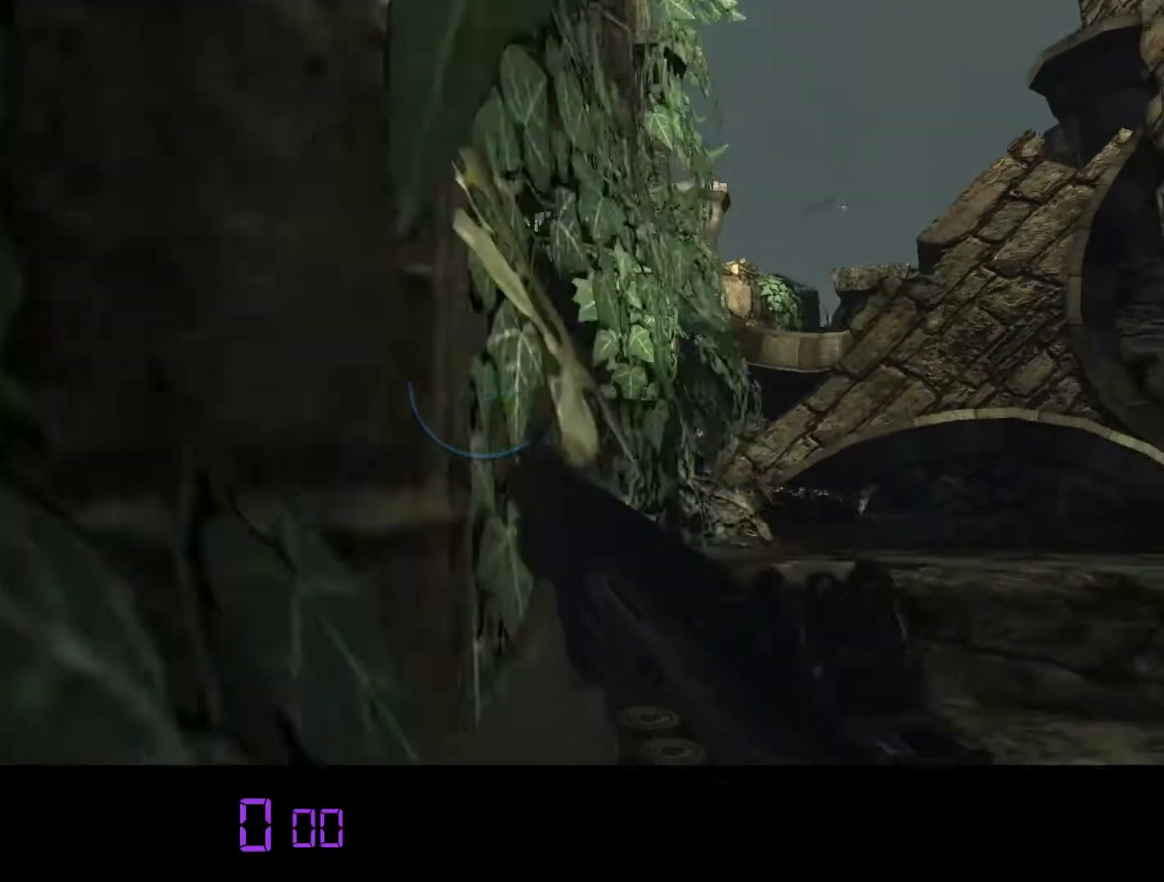
{"keys": [], "mouse": [], "events": [[17, "mouse_right", "up"], [150, "mouse_right", "down"], [250, "mouse_right", "up"], [333, "shift", "up"], [333, "w", "up"]]}
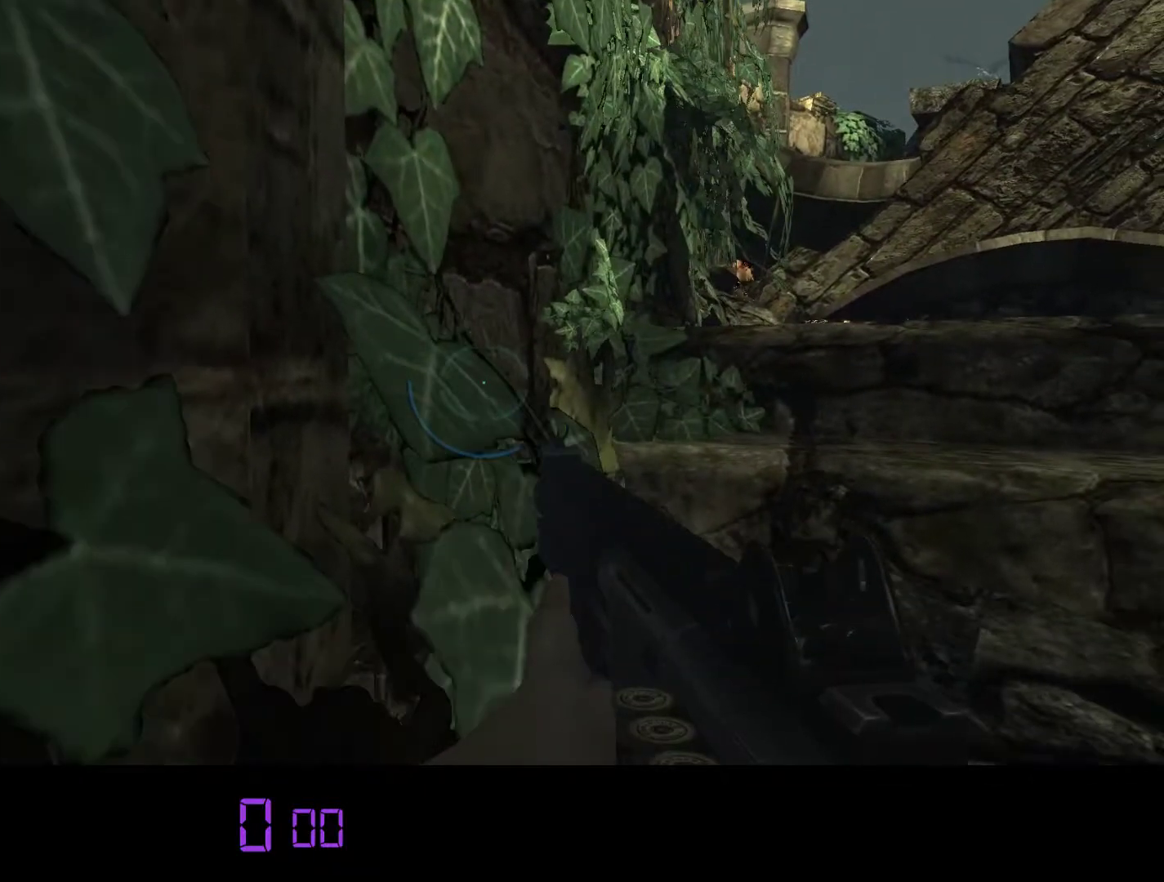
{"keys": [], "mouse": [], "events": []}
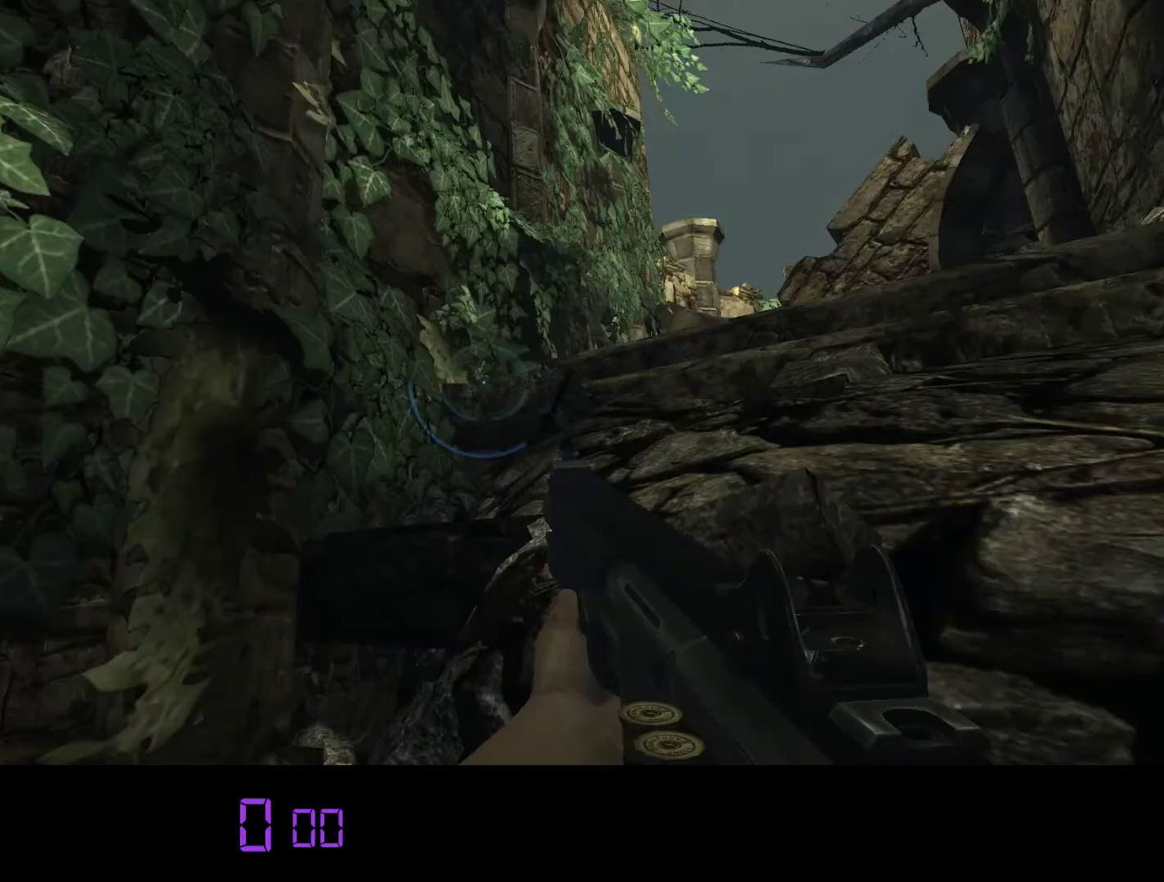
{"keys": [], "mouse": [], "events": [[317, "s", "down"], [450, "s", "up"]]}
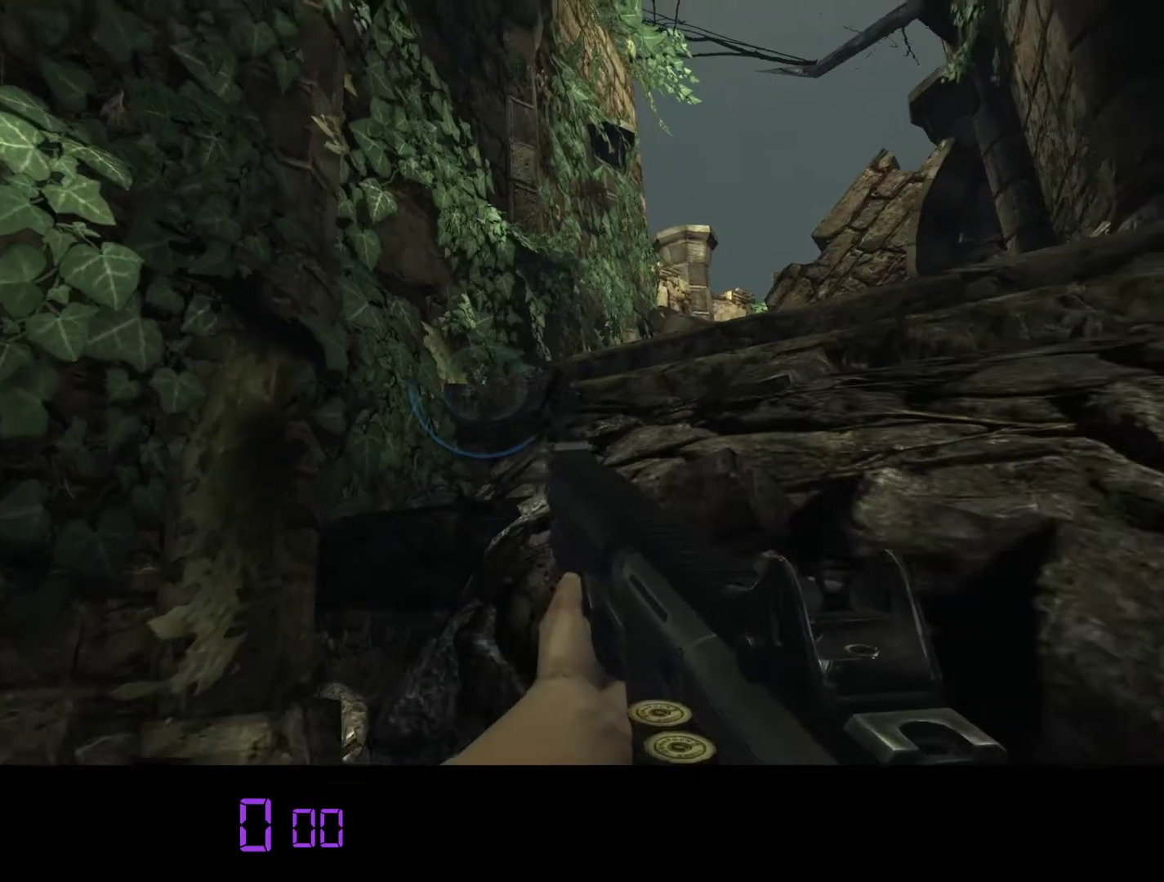
{"keys": [], "mouse": [], "events": [[267, "a", "down"], [367, "a", "up"]]}
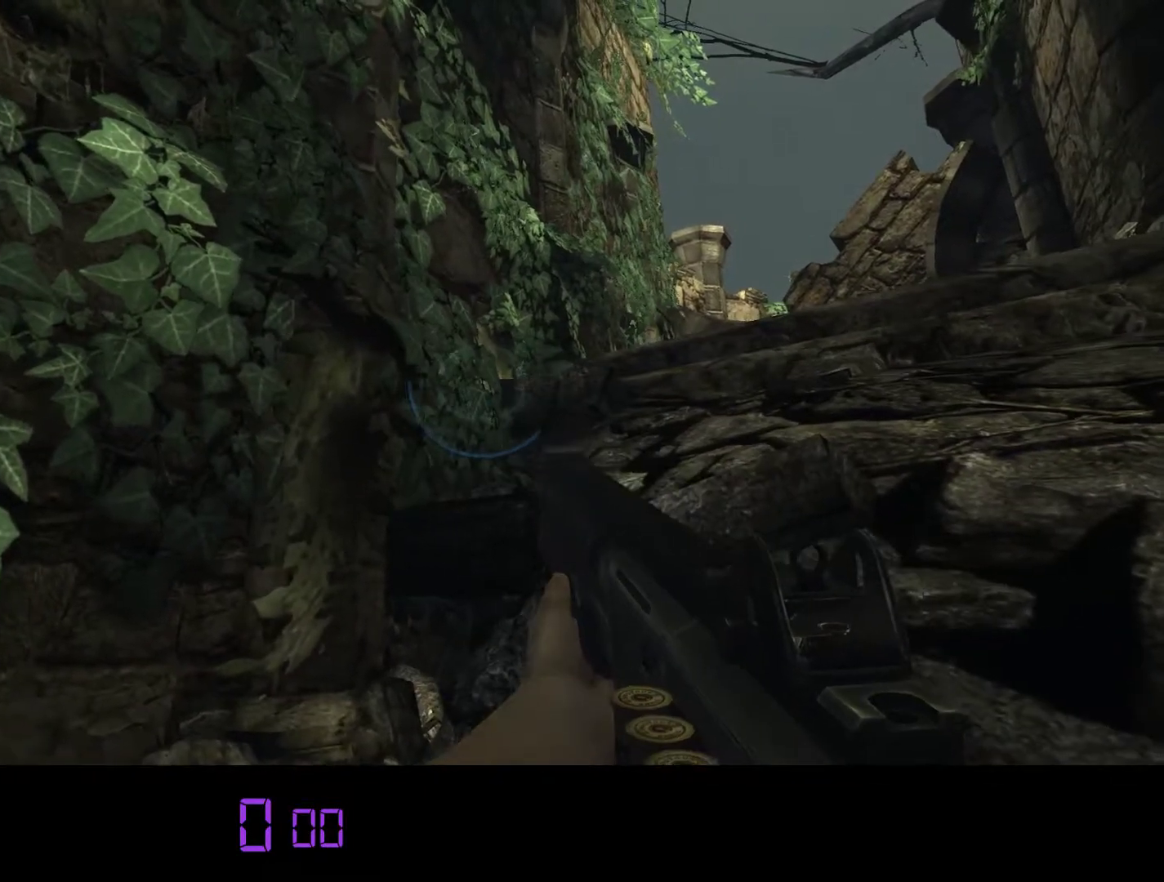
{"keys": [], "mouse": [], "events": []}
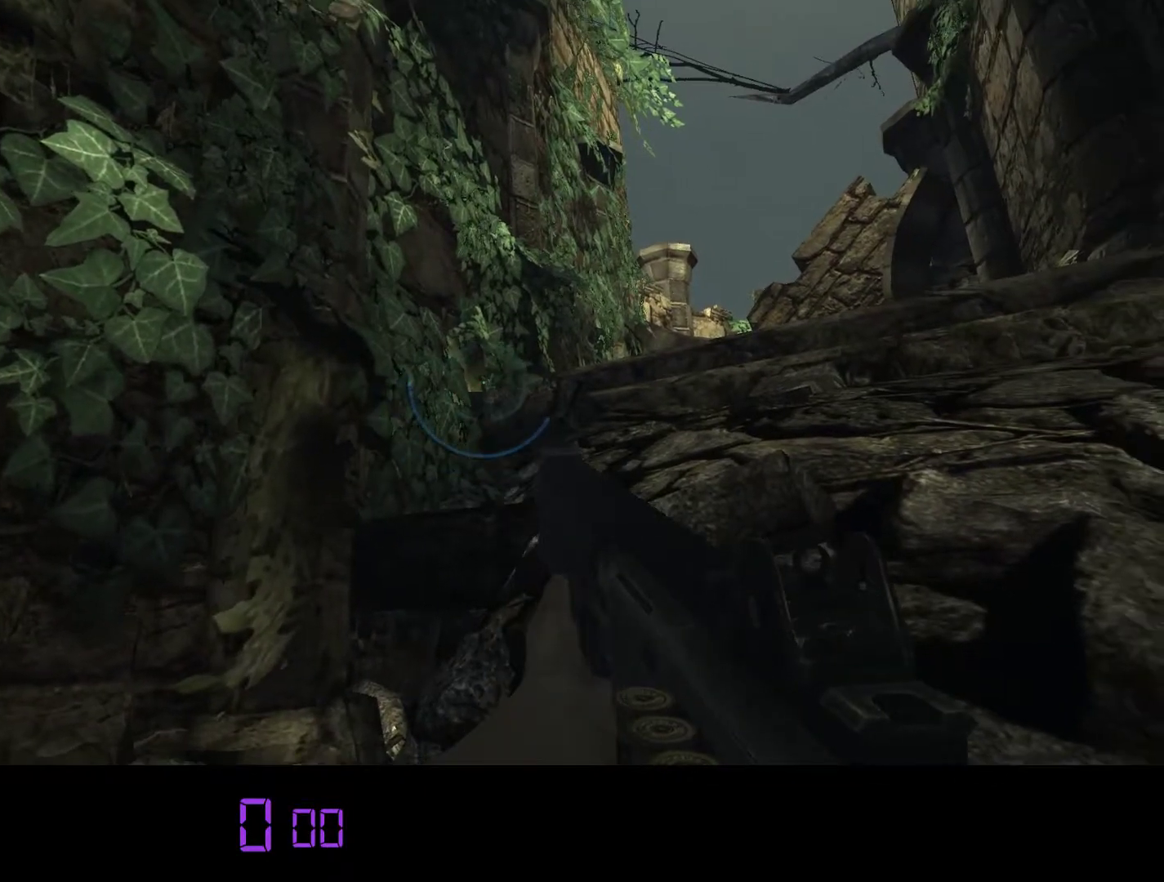
{"keys": ["shift", "w"], "mouse": [], "events": [[433, "w", "down"], [467, "shift", "down"]]}
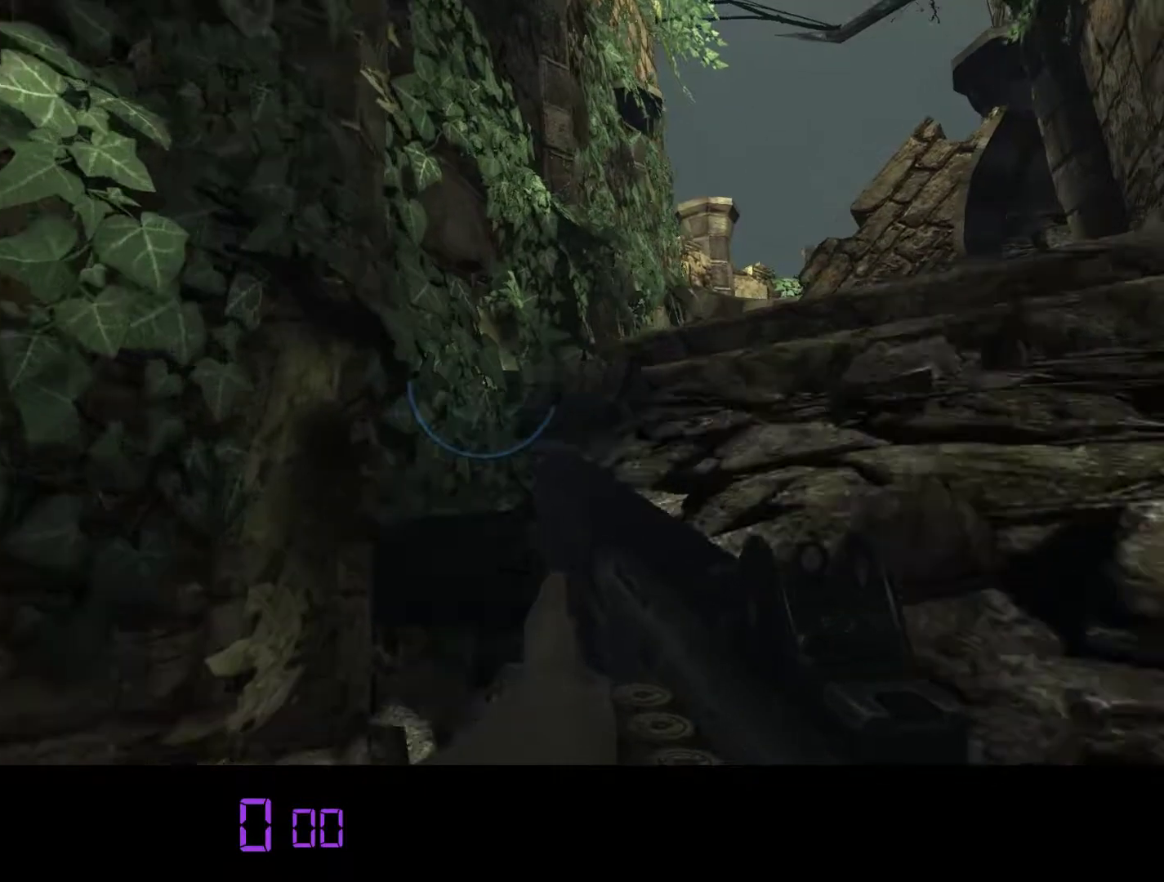
{"keys": ["shift", "w"], "mouse": ["right"], "events": [[33, "mouse_right", "down"], [200, "mouse_right", "up"], [267, "mouse_right", "down"], [367, "mouse_right", "up"], [450, "mouse_right", "down"]]}
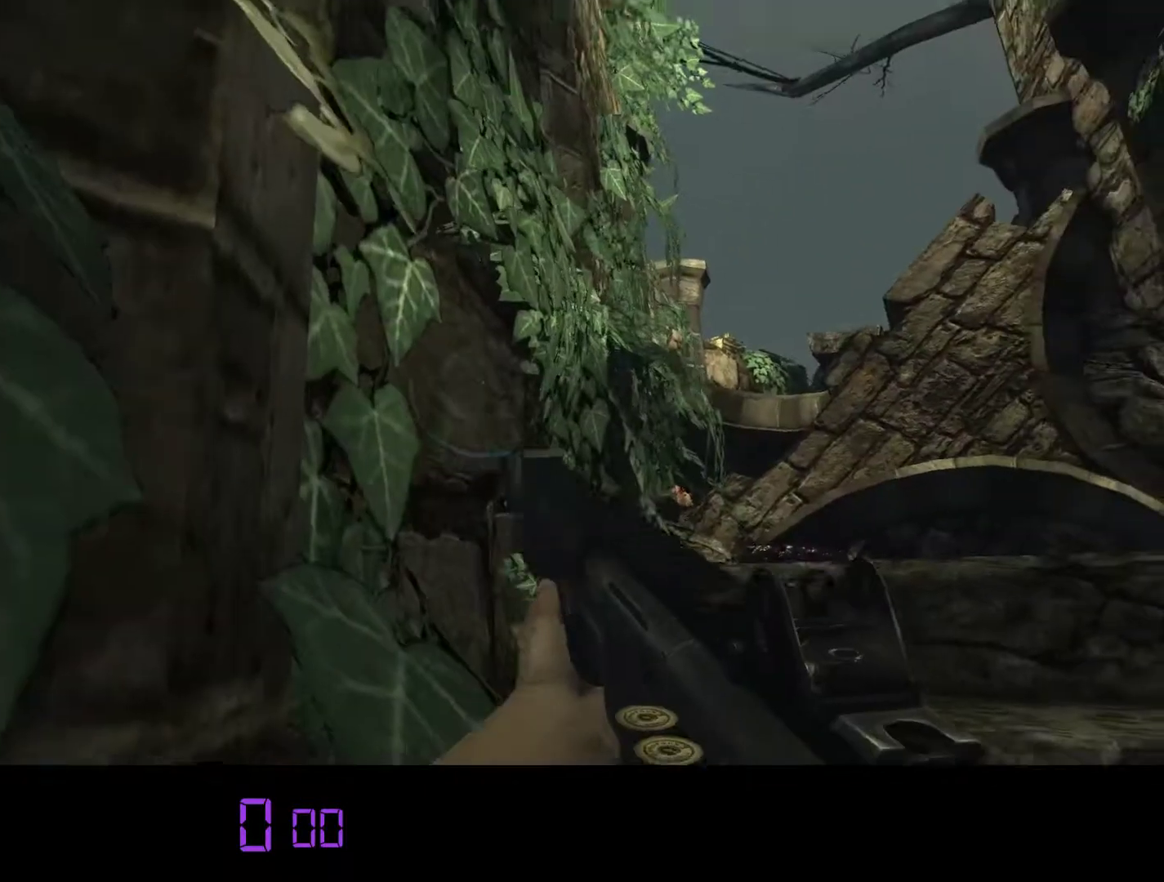
{"keys": ["s"], "mouse": [], "events": [[50, "mouse_right", "up"], [117, "w", "up"], [183, "shift", "up"], [500, "s", "down"]]}
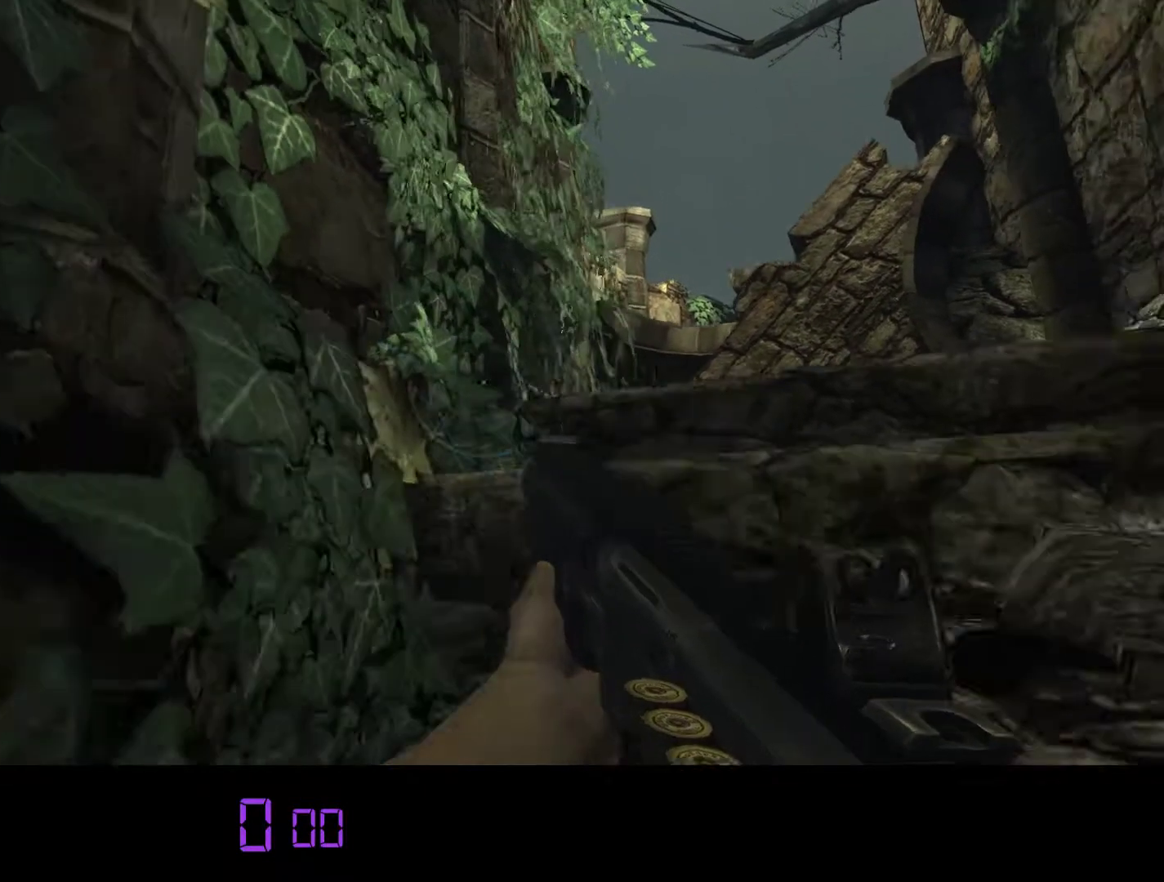
{"keys": [], "mouse": [], "events": [[167, "a", "down"], [367, "a", "up"], [367, "s", "up"]]}